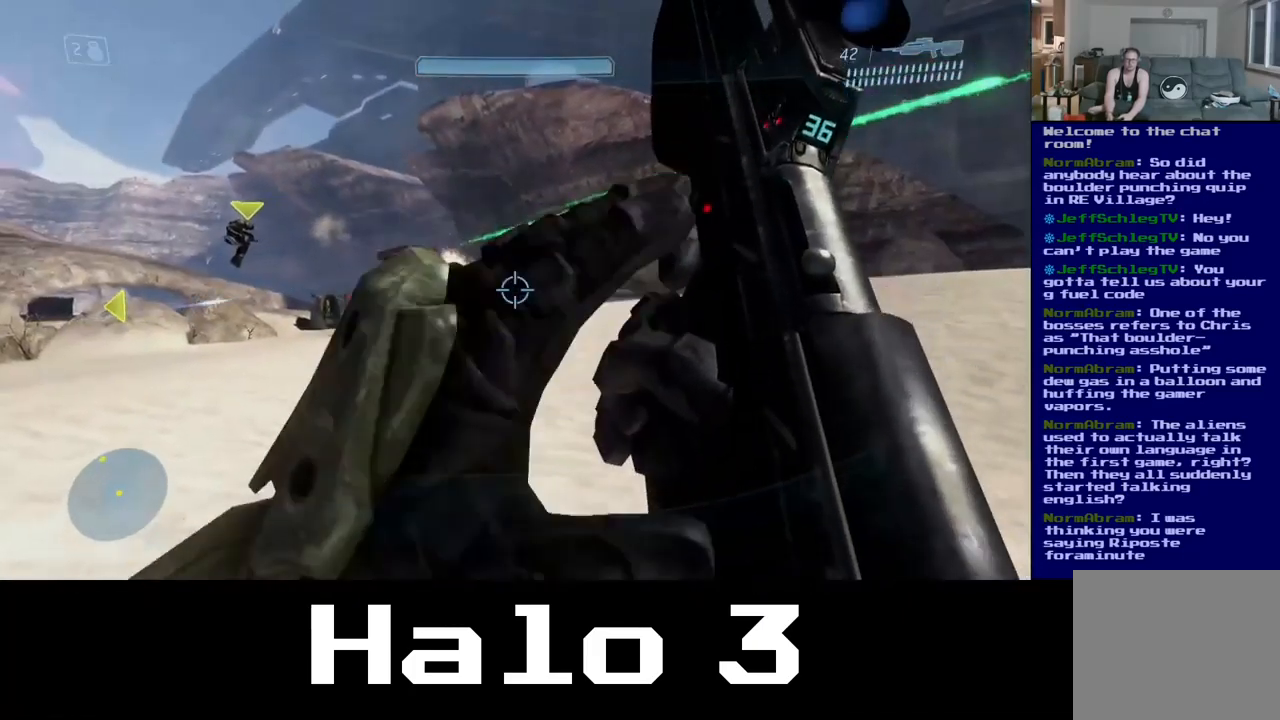
Gameplay with a controller (Xbox layout); each line is a JSON object with the inputs held at the frame after it. "events" lists button and stick changes between this image and that frame as [ms after this image, input, new state], when the widget could be followed in between.
{"buttons": [], "left_stick": "up", "right_stick": "center", "events": [[183, "left_stick", "up"], [300, "right_stick", "left"], [483, "right_stick", "center"]]}
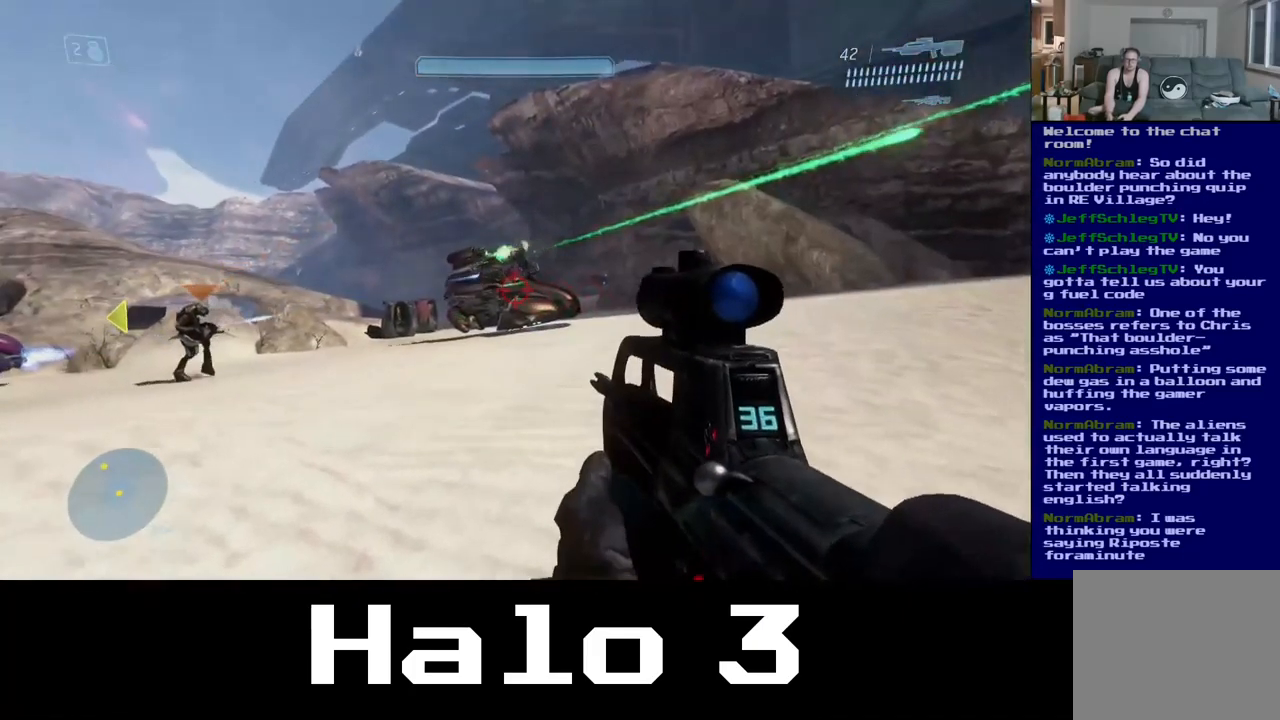
{"buttons": [], "left_stick": "up", "right_stick": "center", "events": [[283, "right_stick", "up"], [317, "L2", "down"], [450, "right_stick", "center"], [467, "L2", "up"]]}
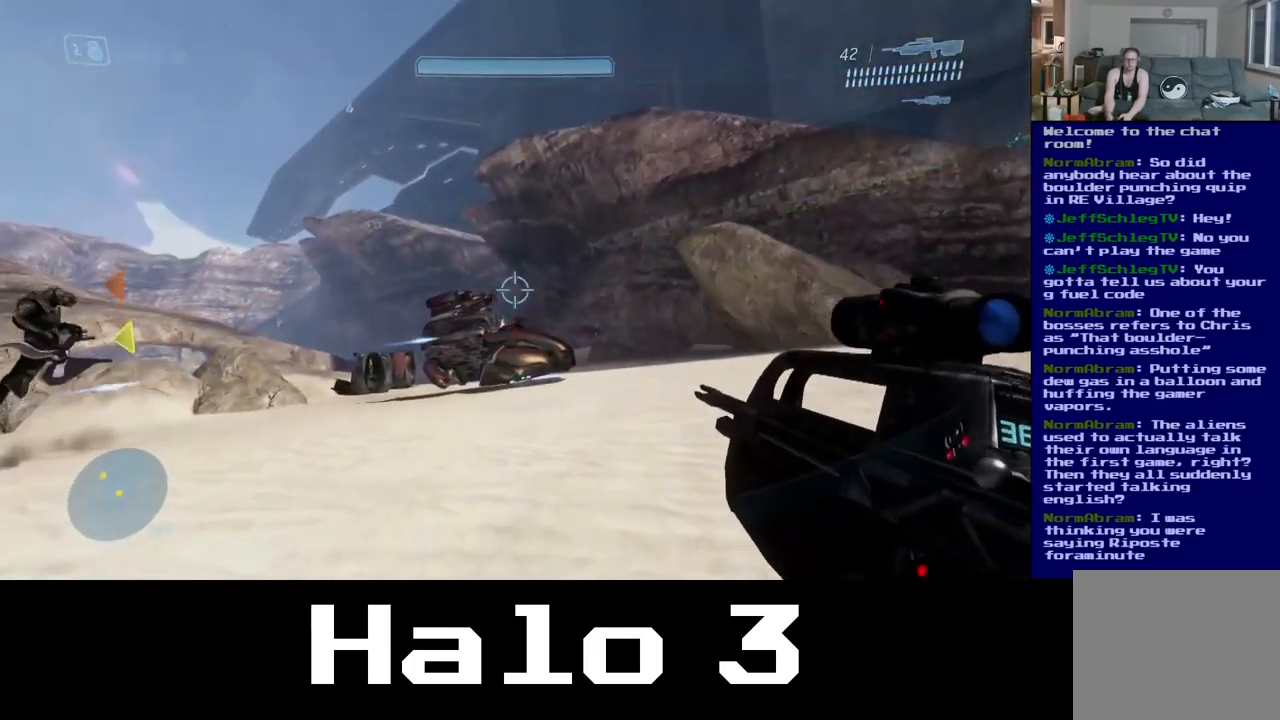
{"buttons": [], "left_stick": "up", "right_stick": "center", "events": []}
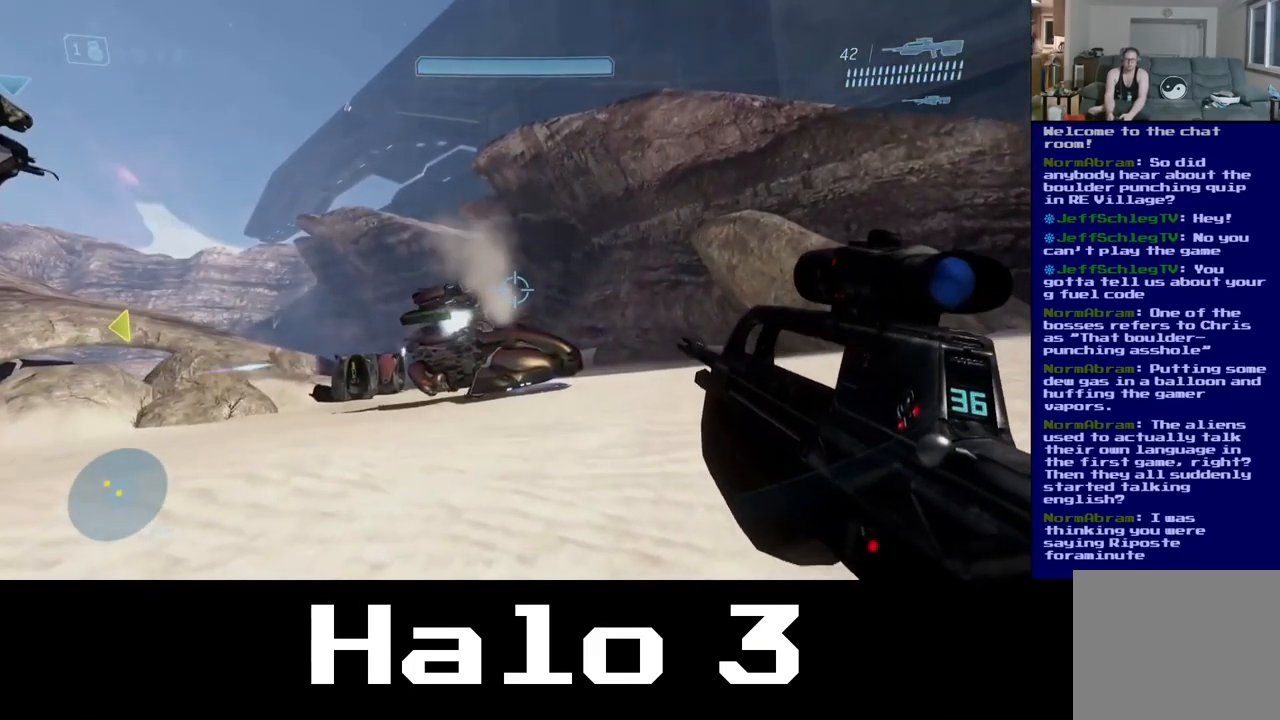
{"buttons": [], "left_stick": "up-right", "right_stick": "center", "events": [[50, "left_stick", "up-right"], [217, "left_stick", "right"], [383, "left_stick", "up-right"]]}
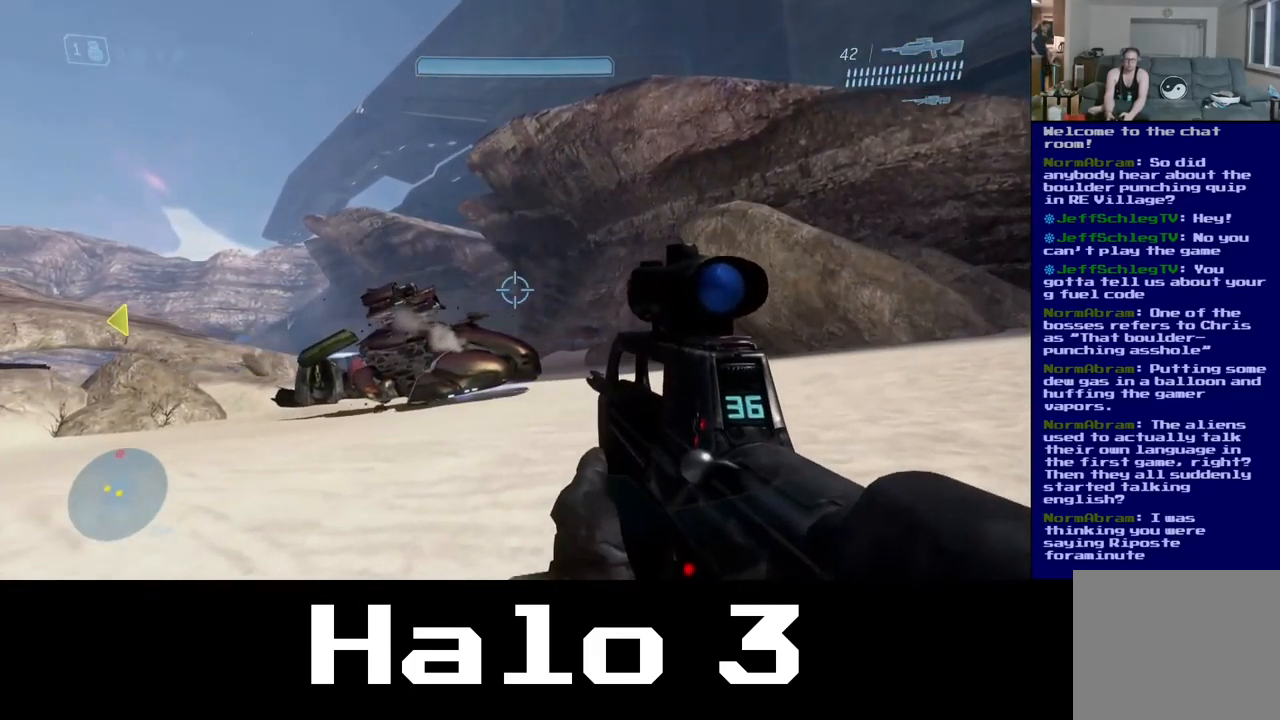
{"buttons": [], "left_stick": "up-right", "right_stick": "center", "events": []}
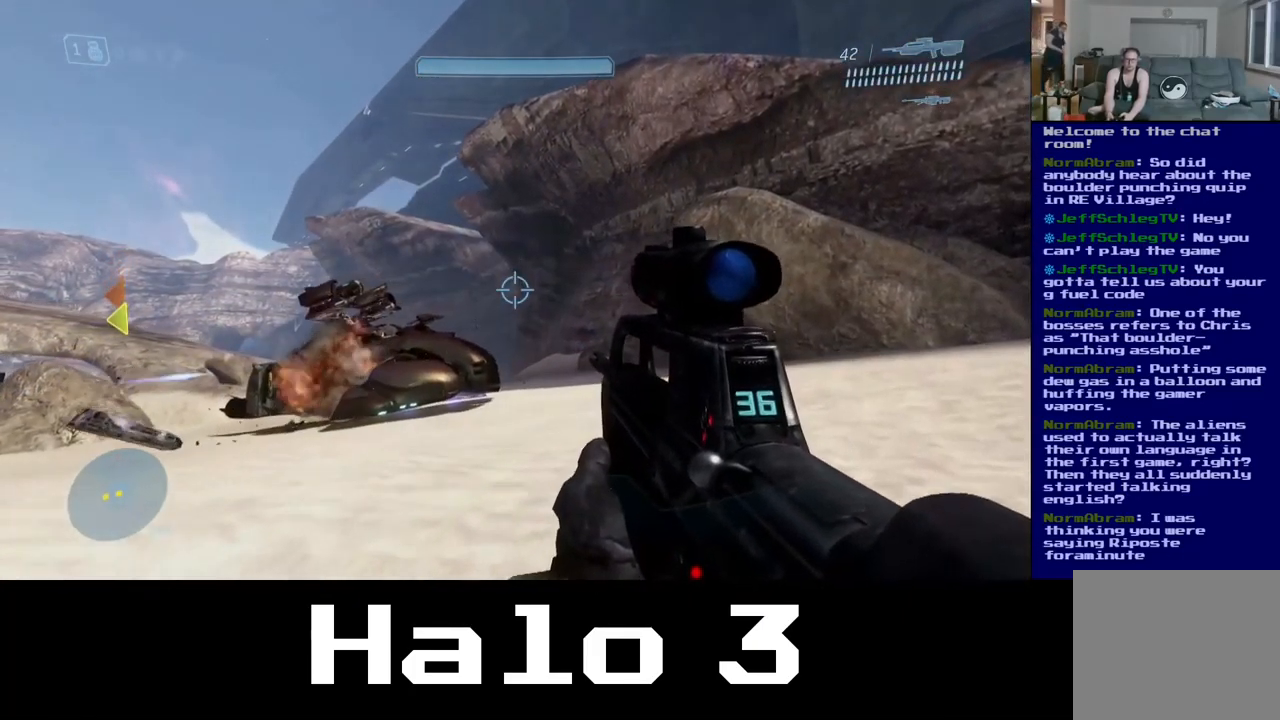
{"buttons": [], "left_stick": "up", "right_stick": "center", "events": [[100, "right_stick", "down-left"], [183, "left_stick", "up"], [350, "right_stick", "center"]]}
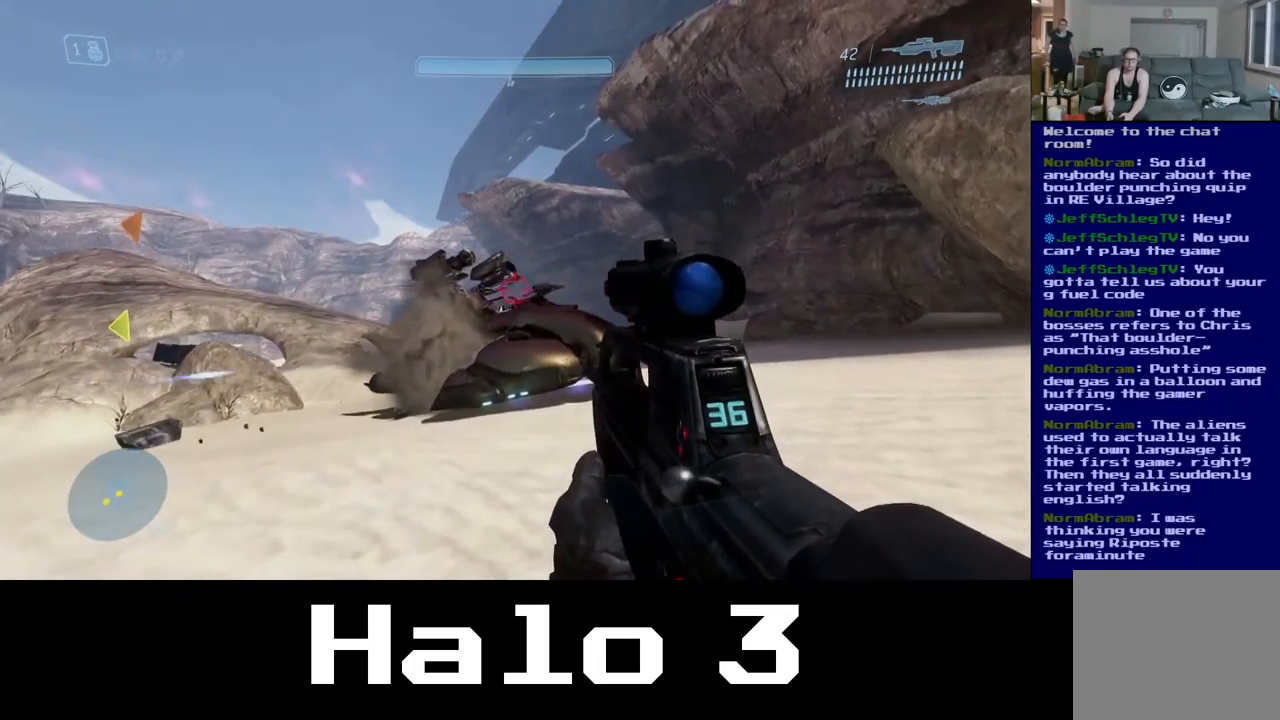
{"buttons": ["R2"], "left_stick": "up-left", "right_stick": "center", "events": [[50, "right_stick", "left"], [83, "R2", "down"], [250, "right_stick", "center"], [283, "R2", "up"], [400, "R2", "down"], [467, "left_stick", "up-left"]]}
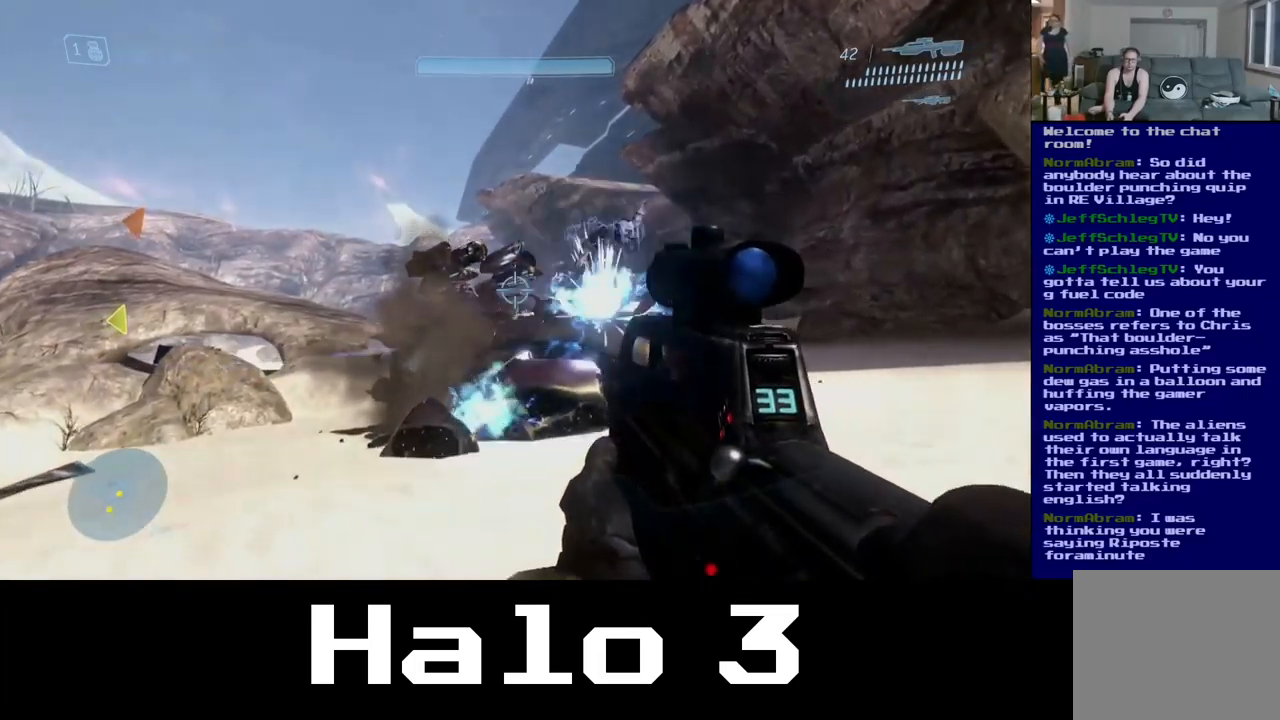
{"buttons": [], "left_stick": "up-left", "right_stick": "center", "events": [[67, "R2", "up"], [150, "R2", "down"], [167, "right_stick", "right"], [300, "R2", "up"], [317, "right_stick", "center"]]}
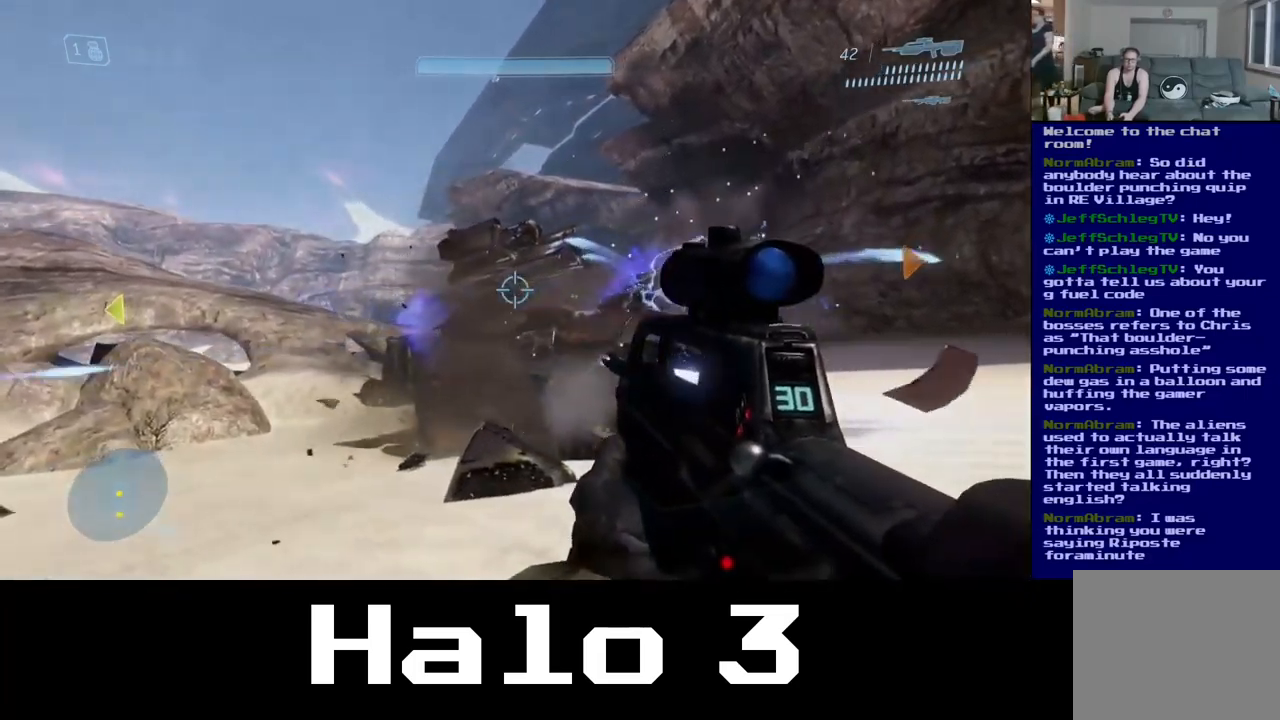
{"buttons": [], "left_stick": "up", "right_stick": "center", "events": [[33, "right_stick", "right"], [200, "left_stick", "up-right"], [367, "left_stick", "up"], [383, "right_stick", "center"]]}
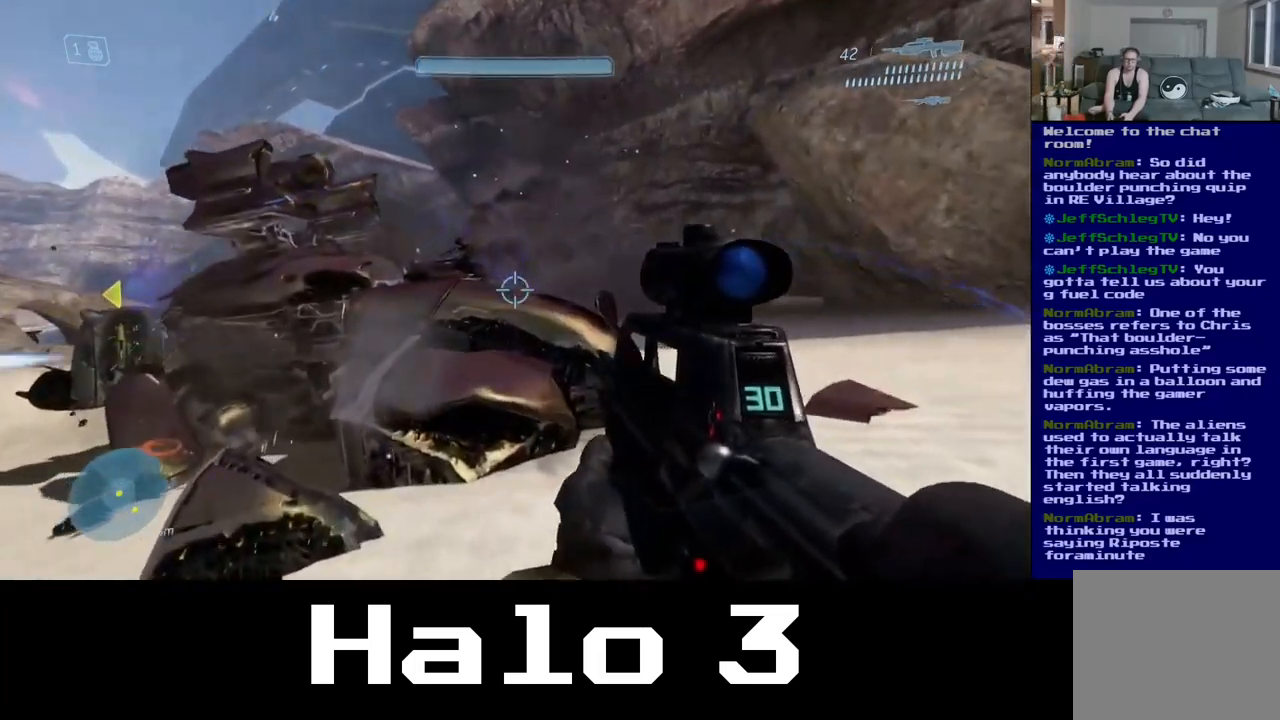
{"buttons": [], "left_stick": "up-left", "right_stick": "center", "events": [[17, "left_stick", "up-left"], [200, "left_stick", "down-left"], [467, "left_stick", "up-left"]]}
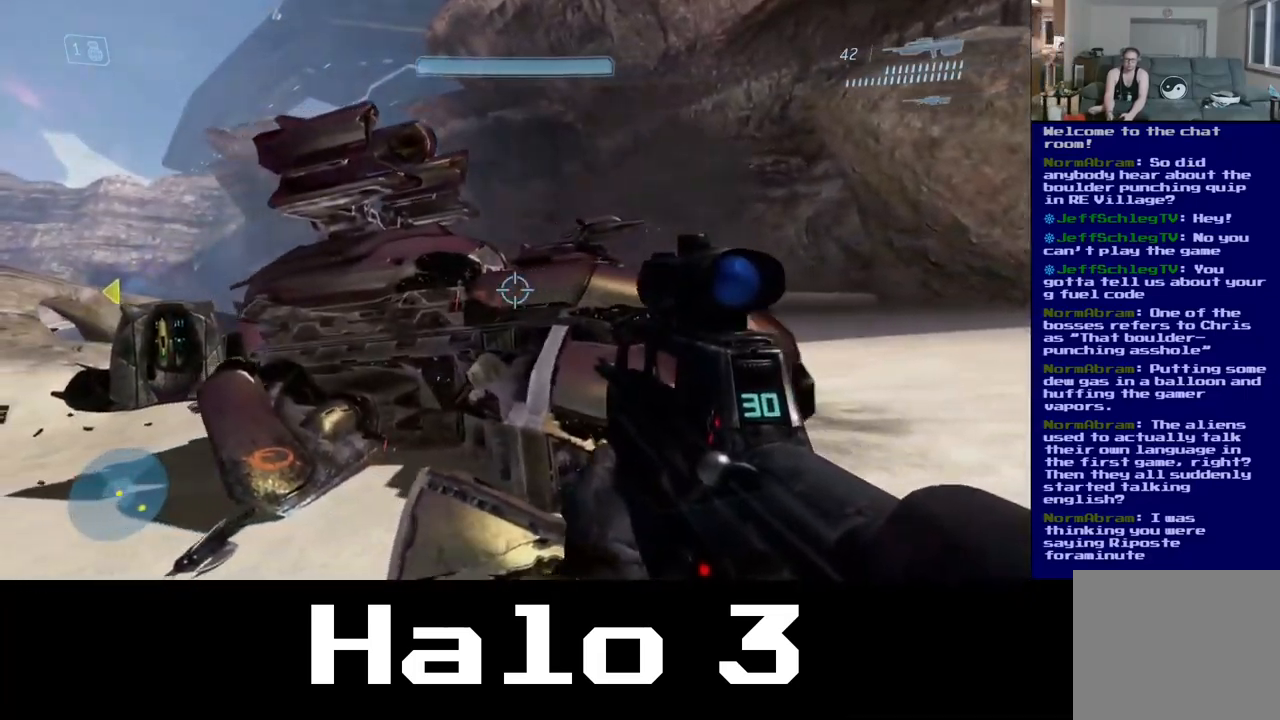
{"buttons": [], "left_stick": "up-left", "right_stick": "center", "events": []}
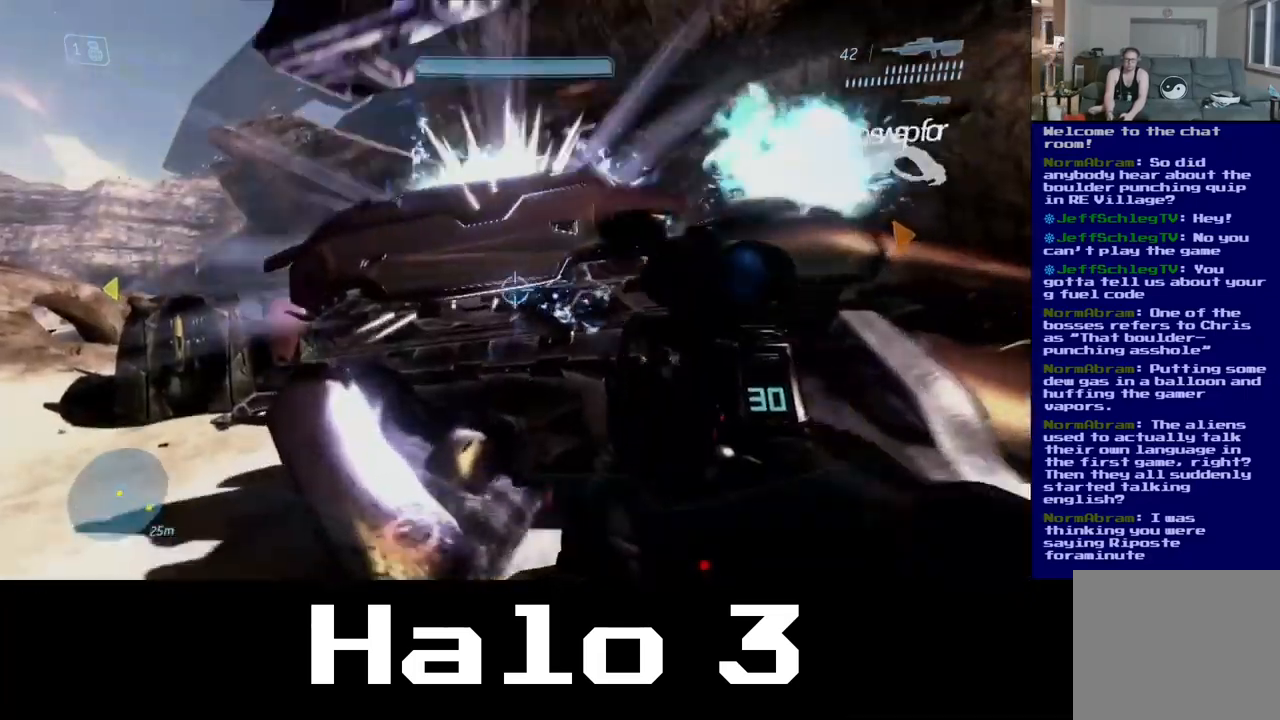
{"buttons": [], "left_stick": "down-left", "right_stick": "right", "events": [[367, "right_stick", "right"], [417, "left_stick", "down-left"]]}
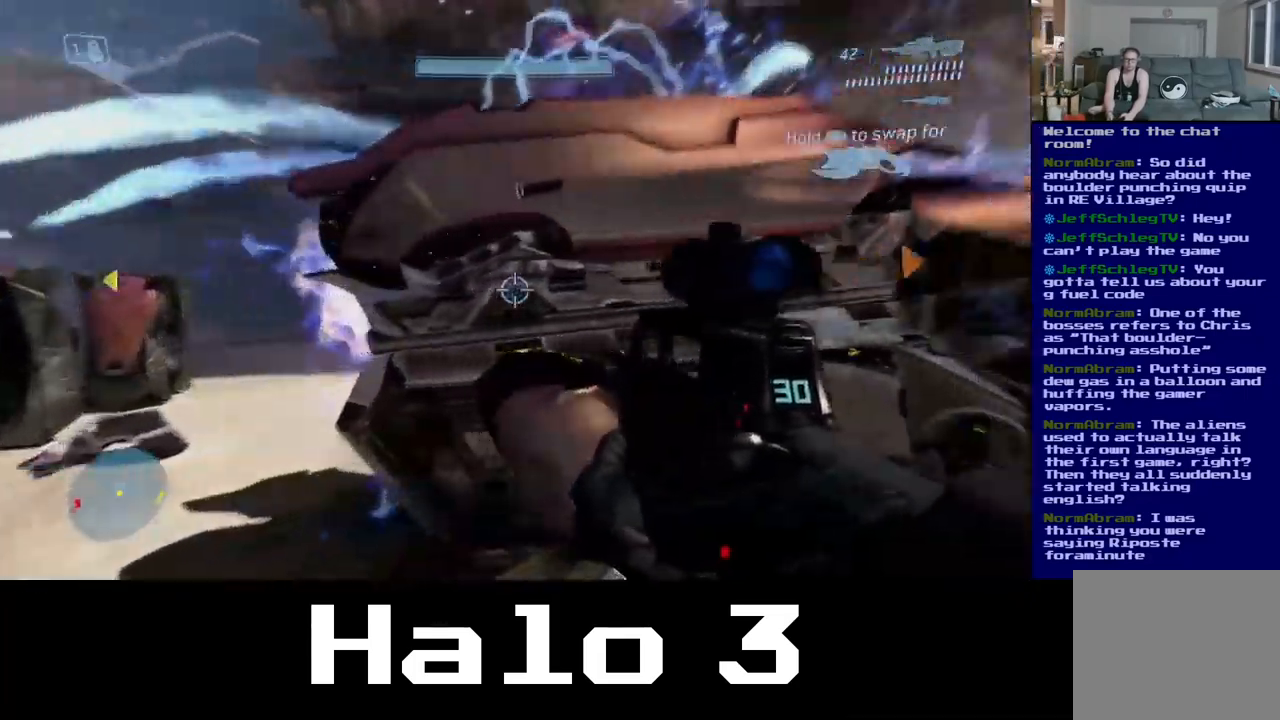
{"buttons": [], "left_stick": "down-left", "right_stick": "left", "events": [[183, "right_stick", "center"], [433, "right_stick", "left"]]}
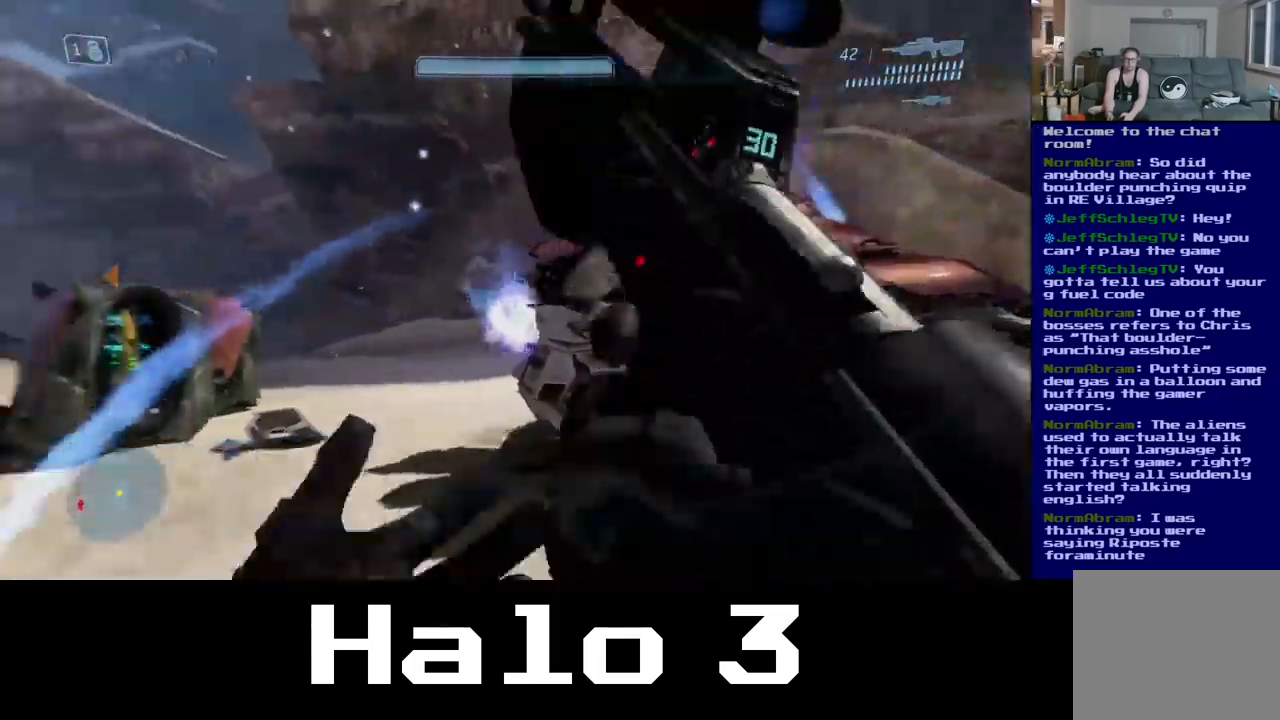
{"buttons": [], "left_stick": "up-left", "right_stick": "center", "events": [[117, "left_stick", "left"], [250, "left_stick", "up-left"], [500, "right_stick", "center"]]}
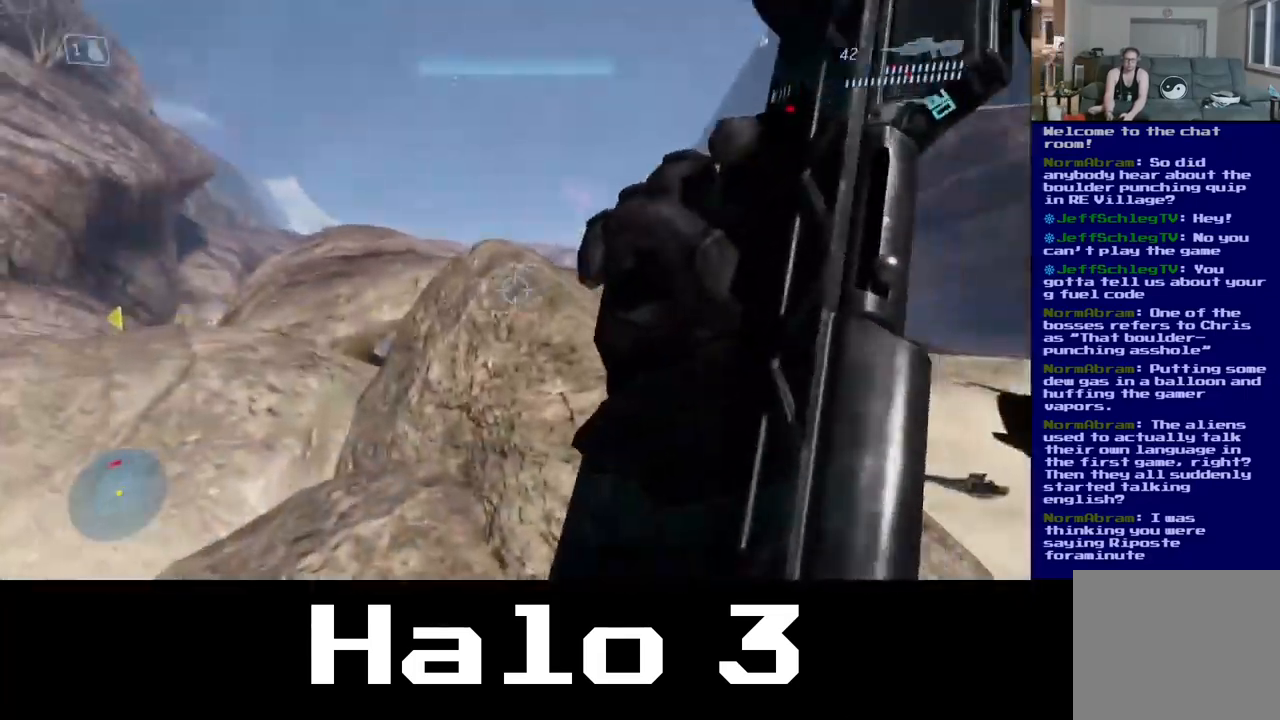
{"buttons": ["A"], "left_stick": "up", "right_stick": "center", "events": [[67, "left_stick", "up"], [133, "right_stick", "right"], [250, "right_stick", "center"], [350, "A", "down"]]}
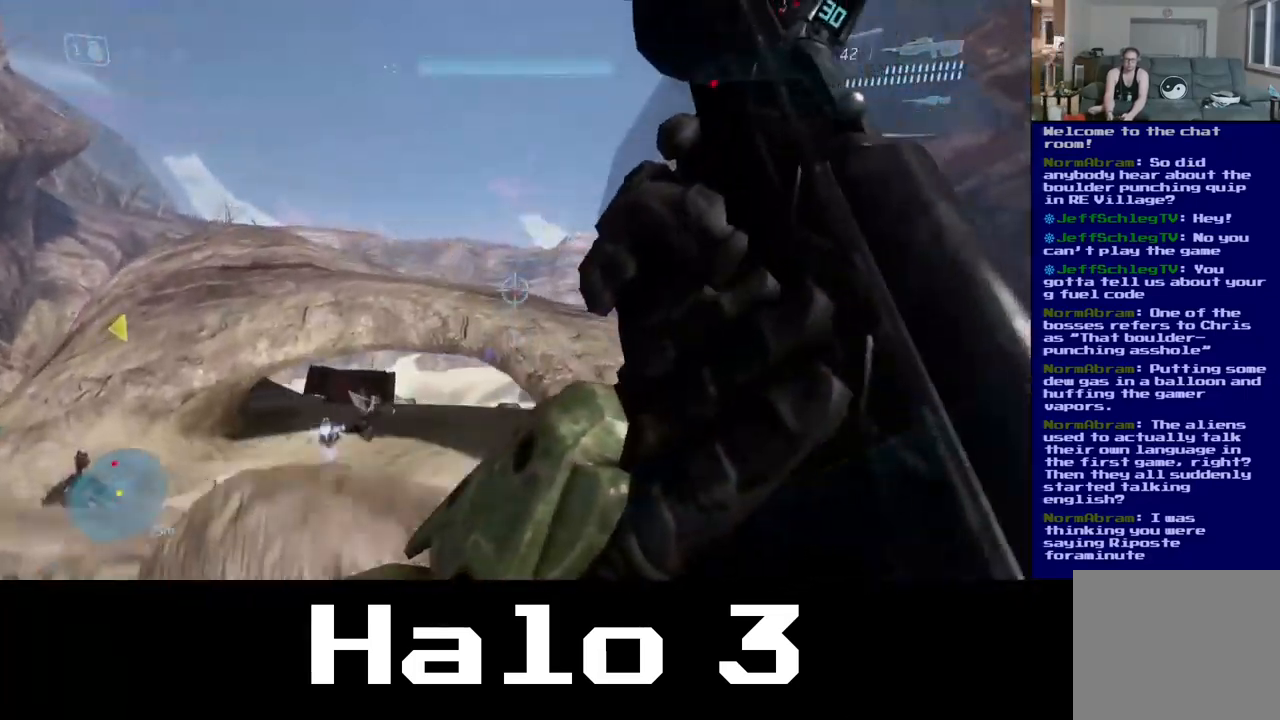
{"buttons": [], "left_stick": "left", "right_stick": "down-right", "events": [[117, "A", "up"], [250, "right_stick", "down"], [317, "right_stick", "down-right"], [367, "left_stick", "up-left"], [467, "left_stick", "left"]]}
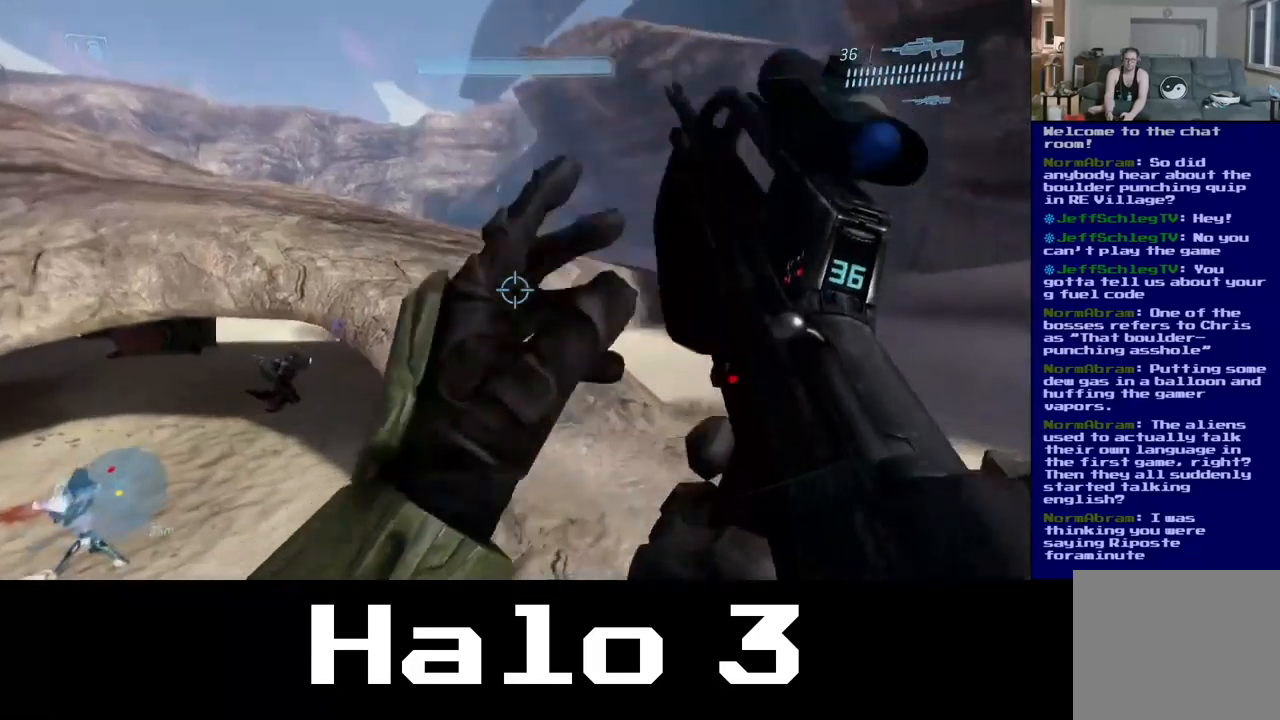
{"buttons": [], "left_stick": "up", "right_stick": "center", "events": [[67, "right_stick", "left"], [184, "left_stick", "center"], [417, "right_stick", "center"], [450, "left_stick", "up"]]}
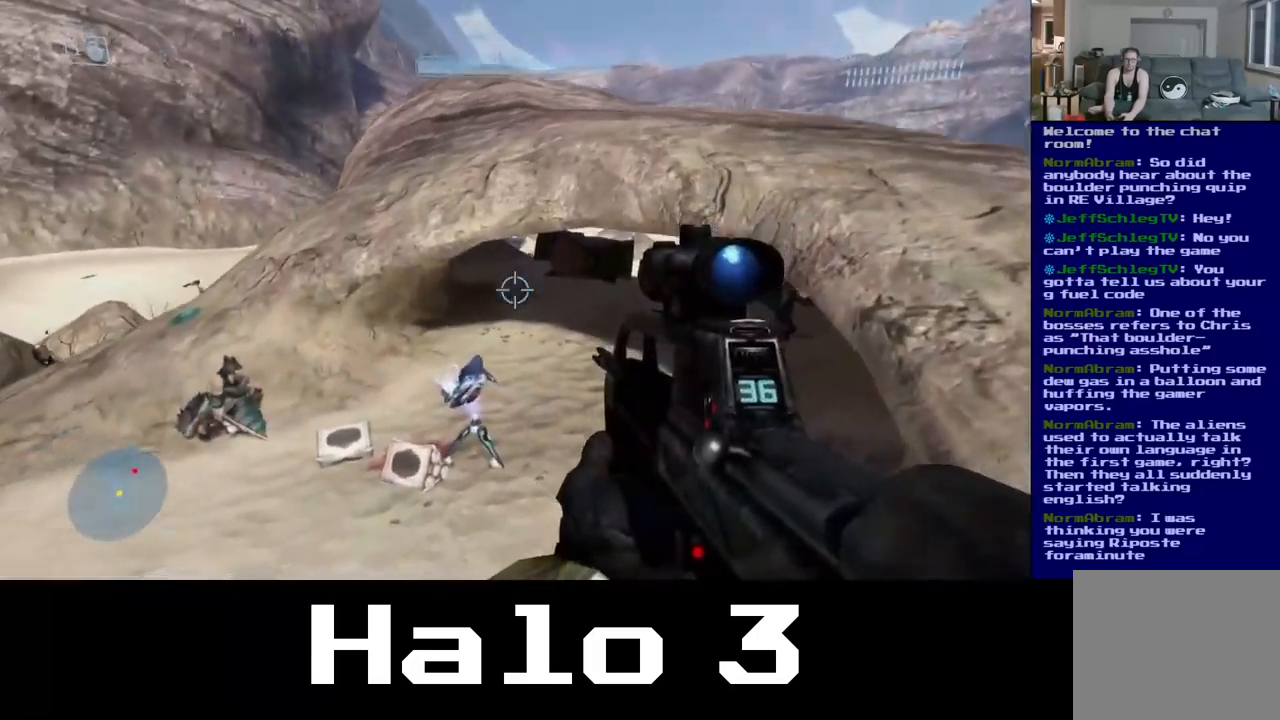
{"buttons": [], "left_stick": "up", "right_stick": "right", "events": [[317, "right_stick", "right"]]}
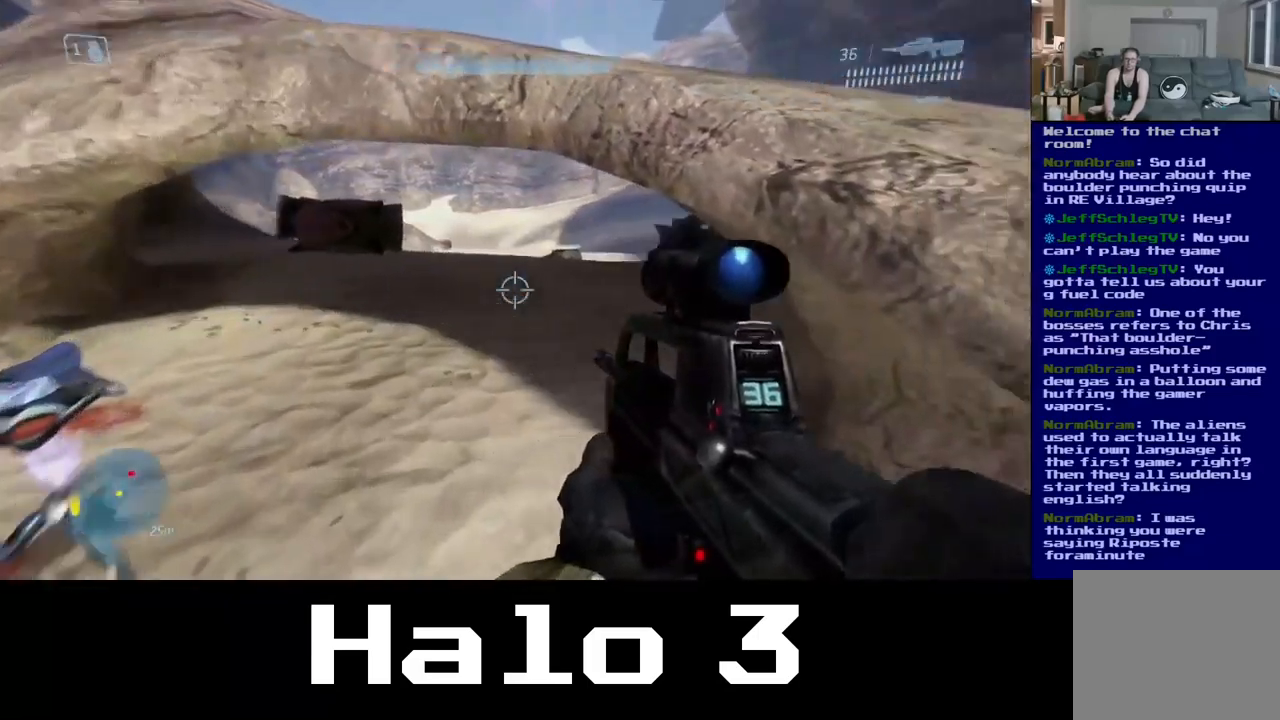
{"buttons": [], "left_stick": "up-left", "right_stick": "up-right", "events": [[200, "right_stick", "center"], [384, "left_stick", "up-left"], [417, "right_stick", "up-right"]]}
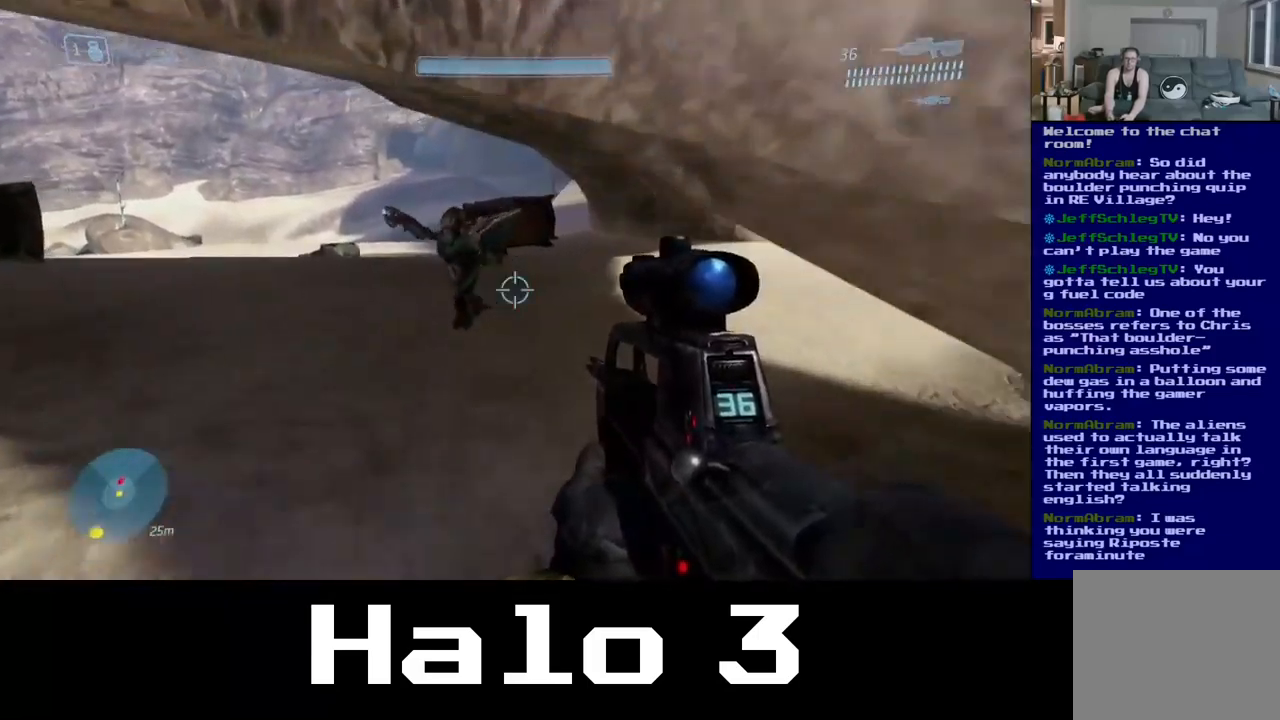
{"buttons": [], "left_stick": "up-left", "right_stick": "left", "events": [[84, "R2", "down"], [184, "right_stick", "up-left"], [234, "R2", "up"], [334, "right_stick", "center"], [467, "right_stick", "left"]]}
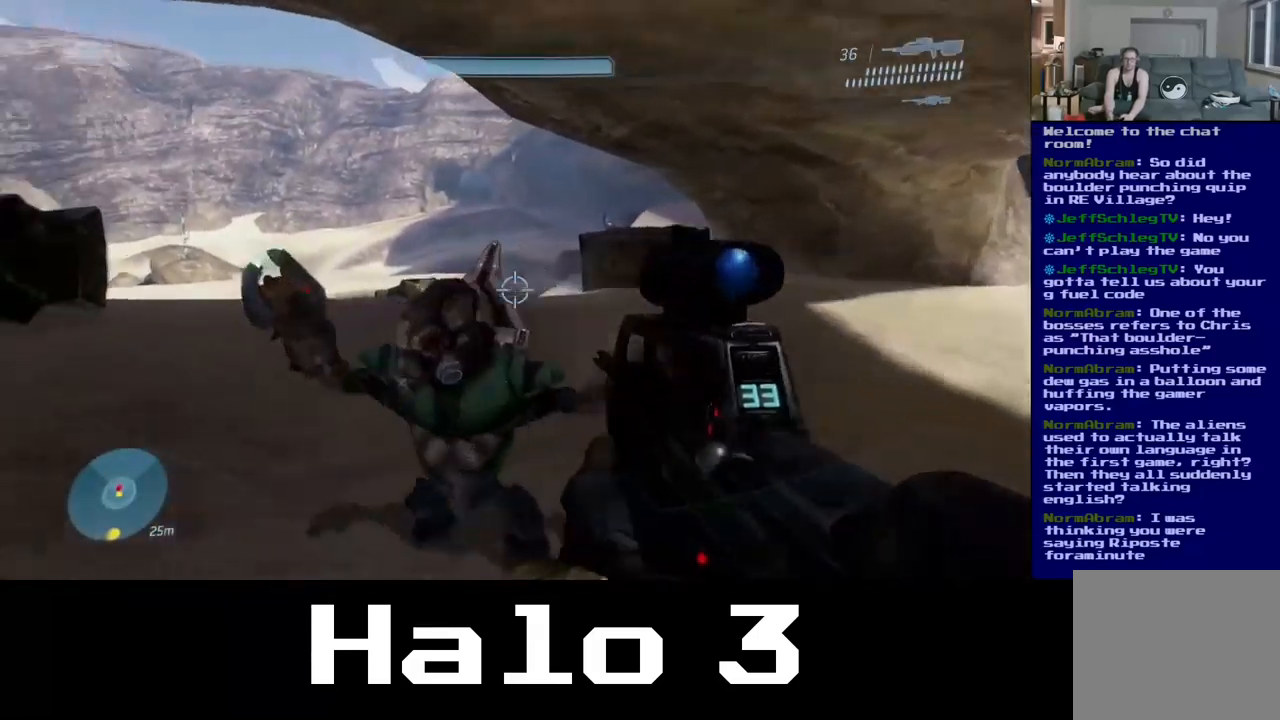
{"buttons": [], "left_stick": "down", "right_stick": "center", "events": [[34, "R2", "down"], [234, "right_stick", "center"], [250, "R2", "up"], [317, "B", "down"], [400, "left_stick", "center"], [450, "left_stick", "down"], [467, "B", "up"]]}
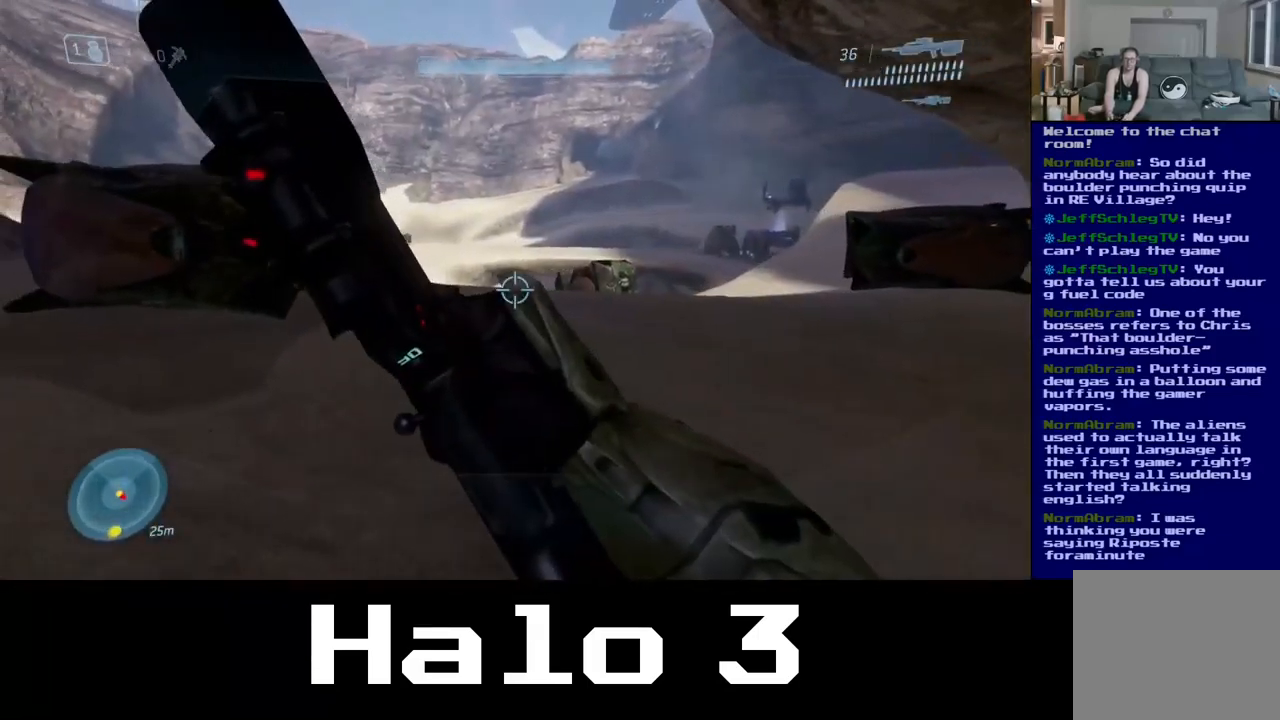
{"buttons": [], "left_stick": "down-left", "right_stick": "right", "events": [[217, "right_stick", "right"], [300, "left_stick", "down-left"]]}
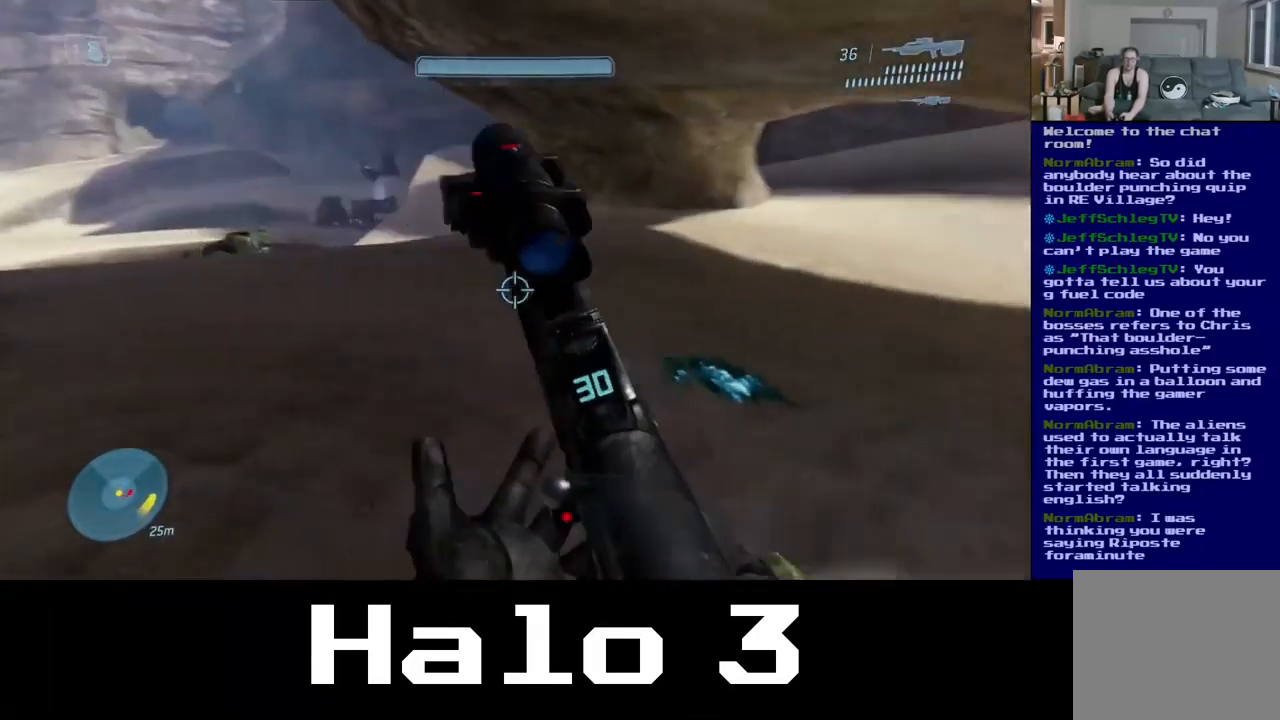
{"buttons": [], "left_stick": "up-left", "right_stick": "center", "events": [[117, "left_stick", "left"], [300, "right_stick", "center"], [317, "left_stick", "up-left"]]}
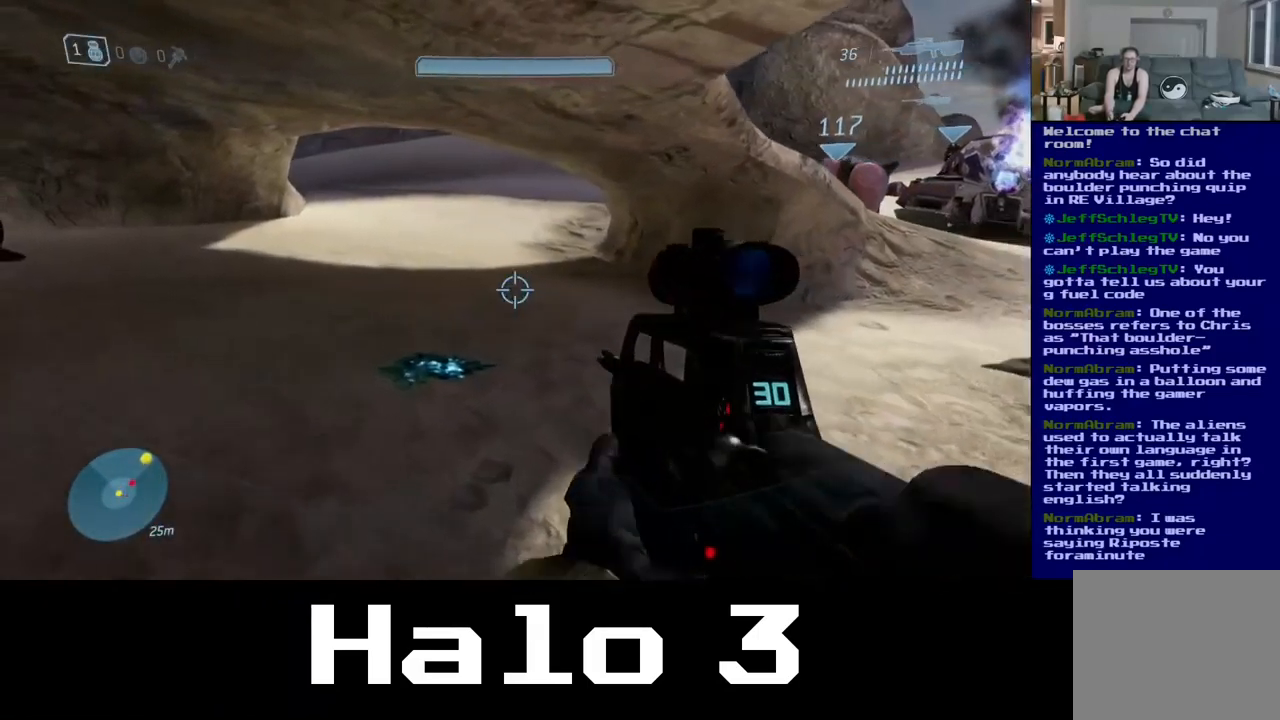
{"buttons": [], "left_stick": "up", "right_stick": "right", "events": [[217, "left_stick", "up"], [217, "right_stick", "right"]]}
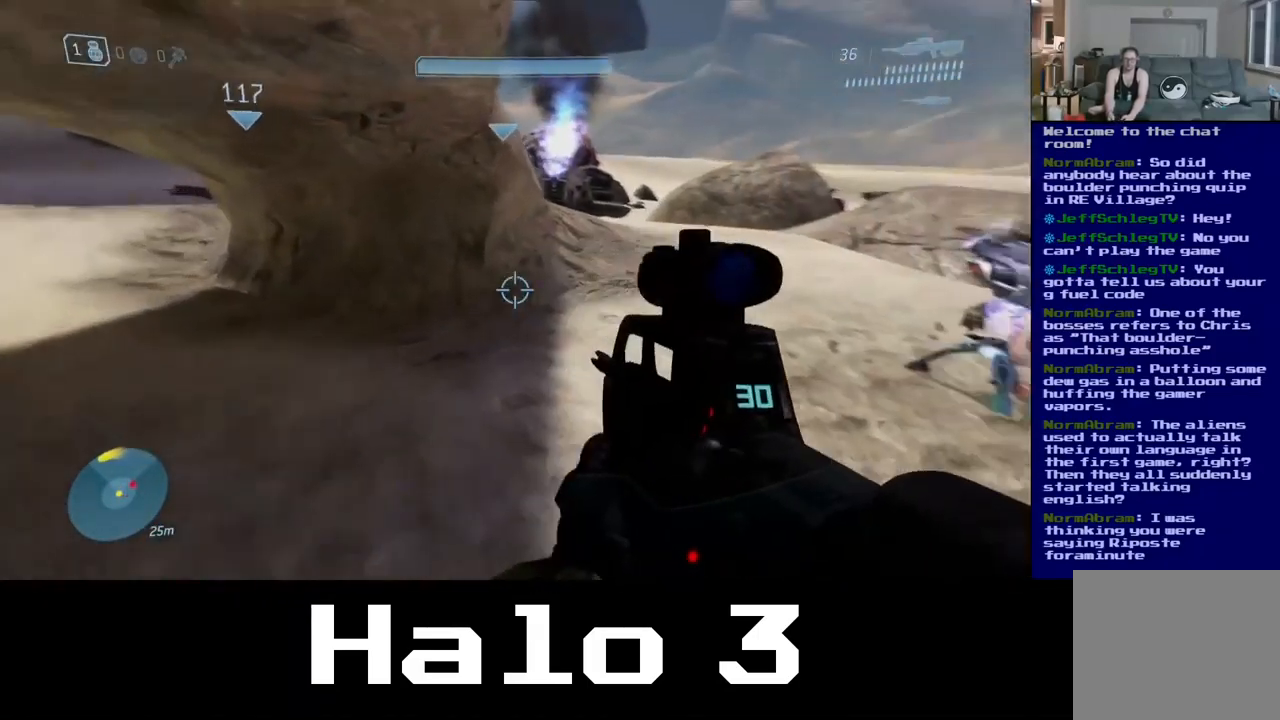
{"buttons": [], "left_stick": "up", "right_stick": "center", "events": [[217, "left_stick", "up-left"], [250, "right_stick", "center"], [434, "left_stick", "up"]]}
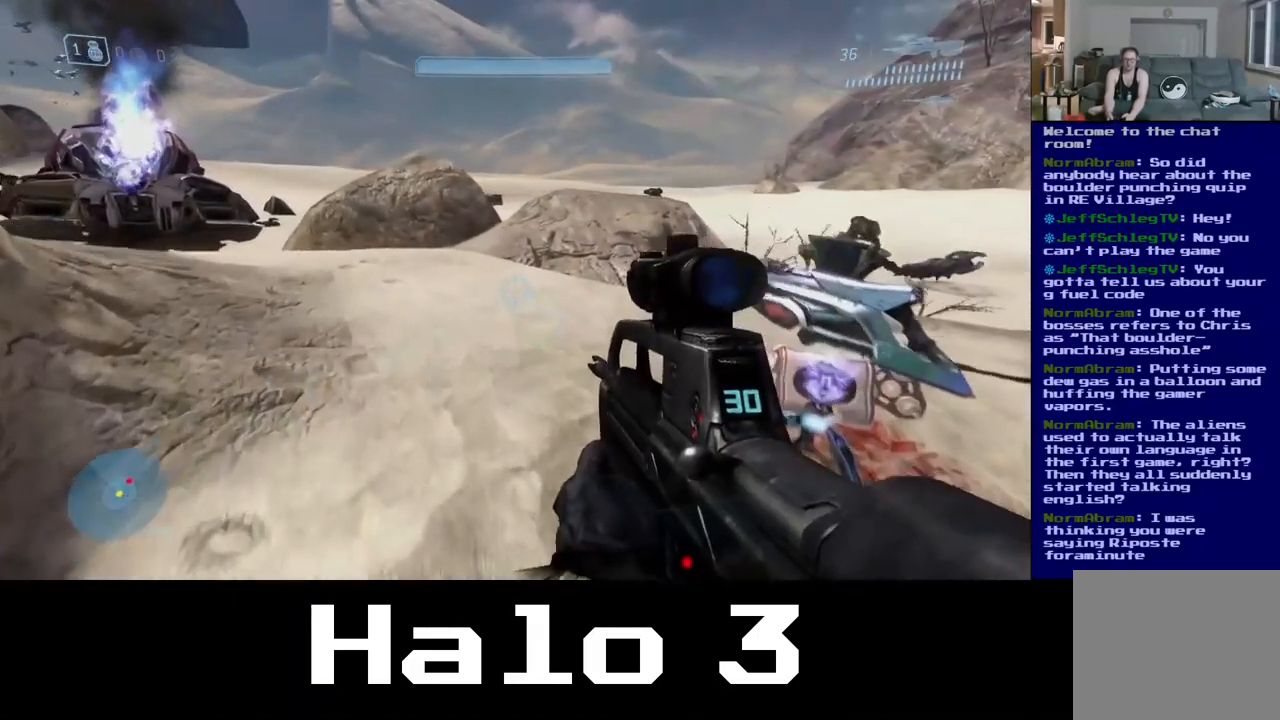
{"buttons": [], "left_stick": "up-right", "right_stick": "center", "events": [[100, "right_stick", "up-left"], [234, "right_stick", "left"], [267, "left_stick", "up-right"], [384, "right_stick", "center"]]}
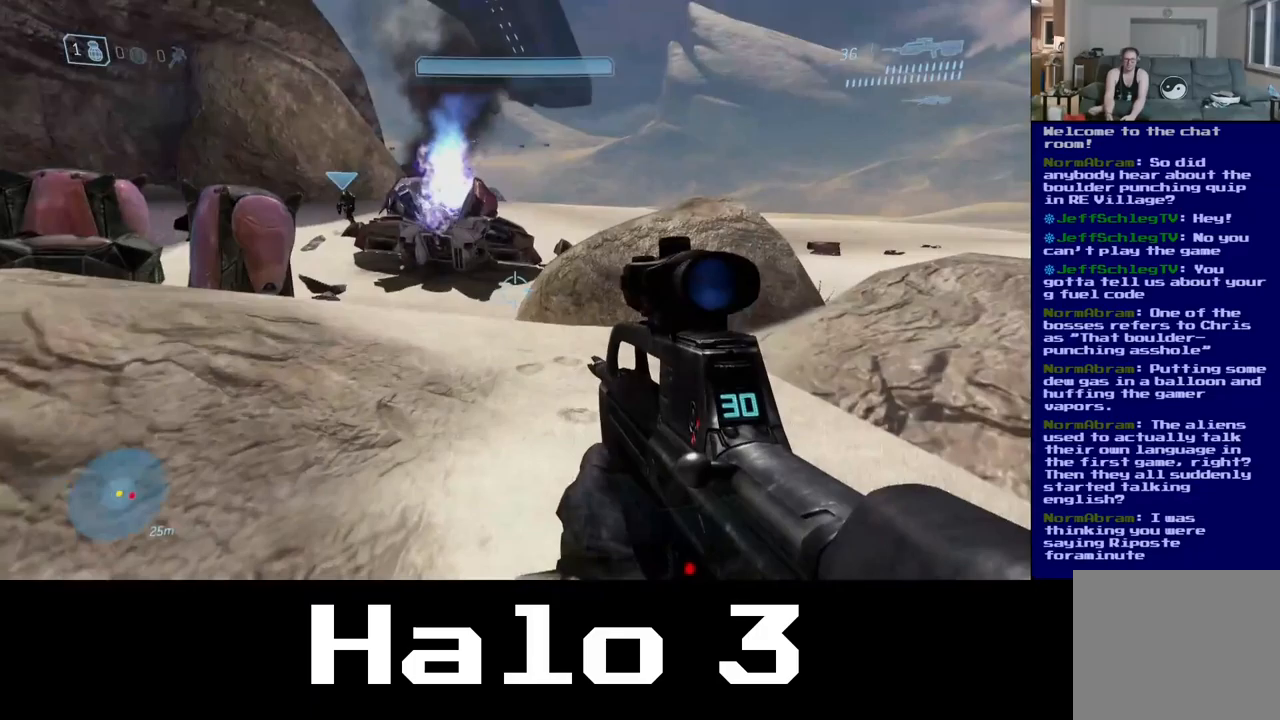
{"buttons": [], "left_stick": "up", "right_stick": "center", "events": [[433, "left_stick", "up"]]}
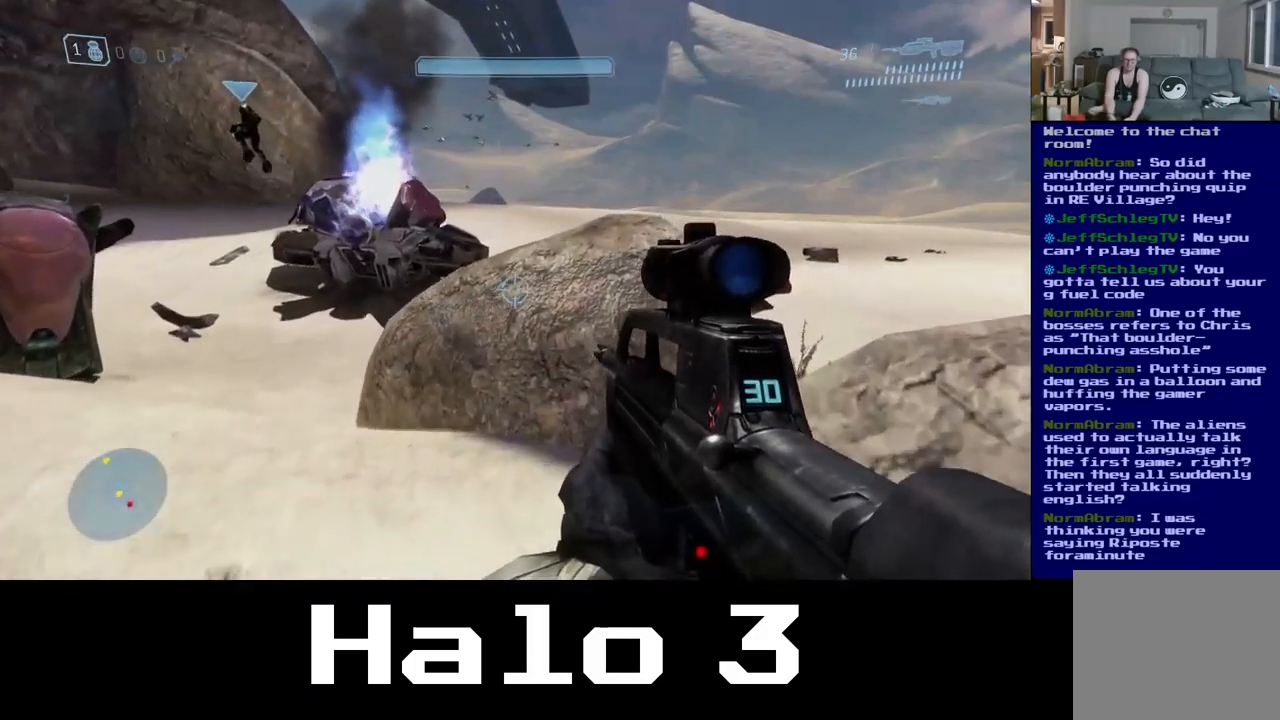
{"buttons": ["A"], "left_stick": "up", "right_stick": "center", "events": [[183, "right_stick", "left"], [250, "right_stick", "center"], [367, "A", "down"]]}
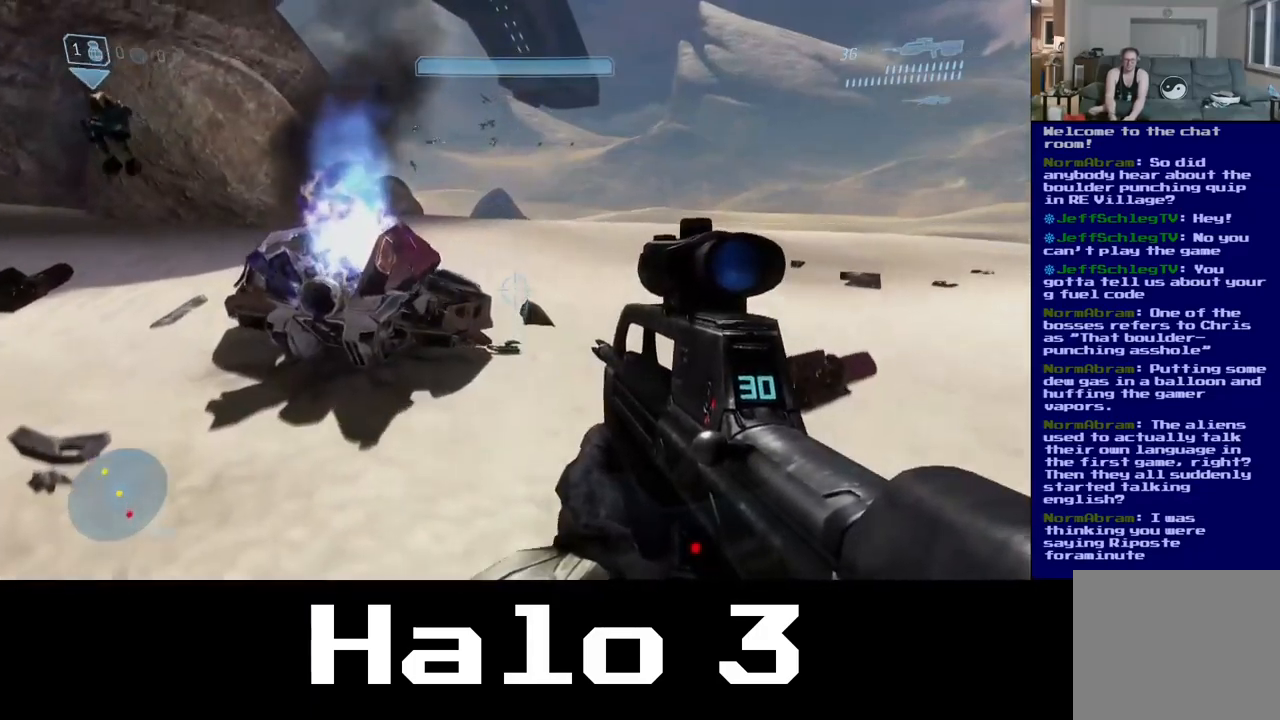
{"buttons": [], "left_stick": "up", "right_stick": "center", "events": [[300, "A", "up"]]}